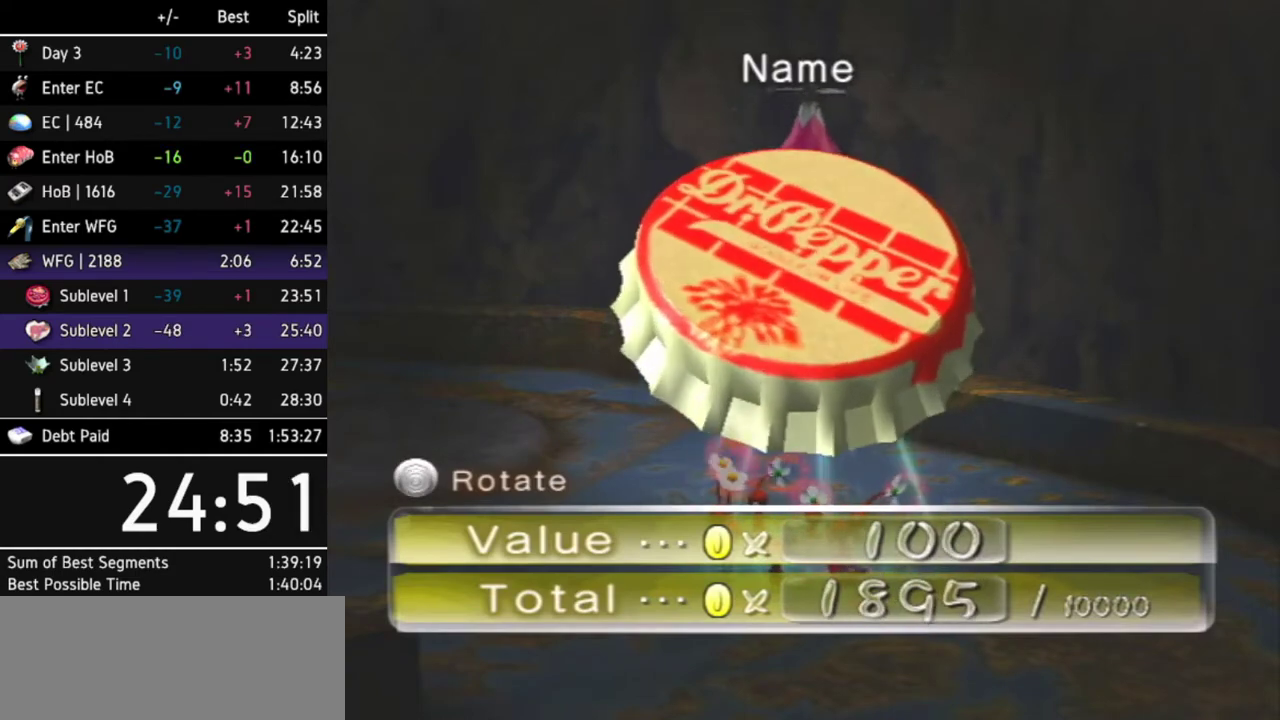
Gameplay with a controller (Nintendo layout); each line is a JSON object with the inputs held at the frame after it. "events" lists button and stick changes between this image and that frame as [ms after this image, input, new state], when the widget could be followed in between. Not read: L3 R3.
{"buttons": [], "left_stick": "center", "right_stick": "center", "events": [[33, "A", "up"], [200, "A", "down"], [233, "A", "up"], [333, "A", "down"], [367, "A", "up"], [433, "A", "down"], [467, "A", "up"]]}
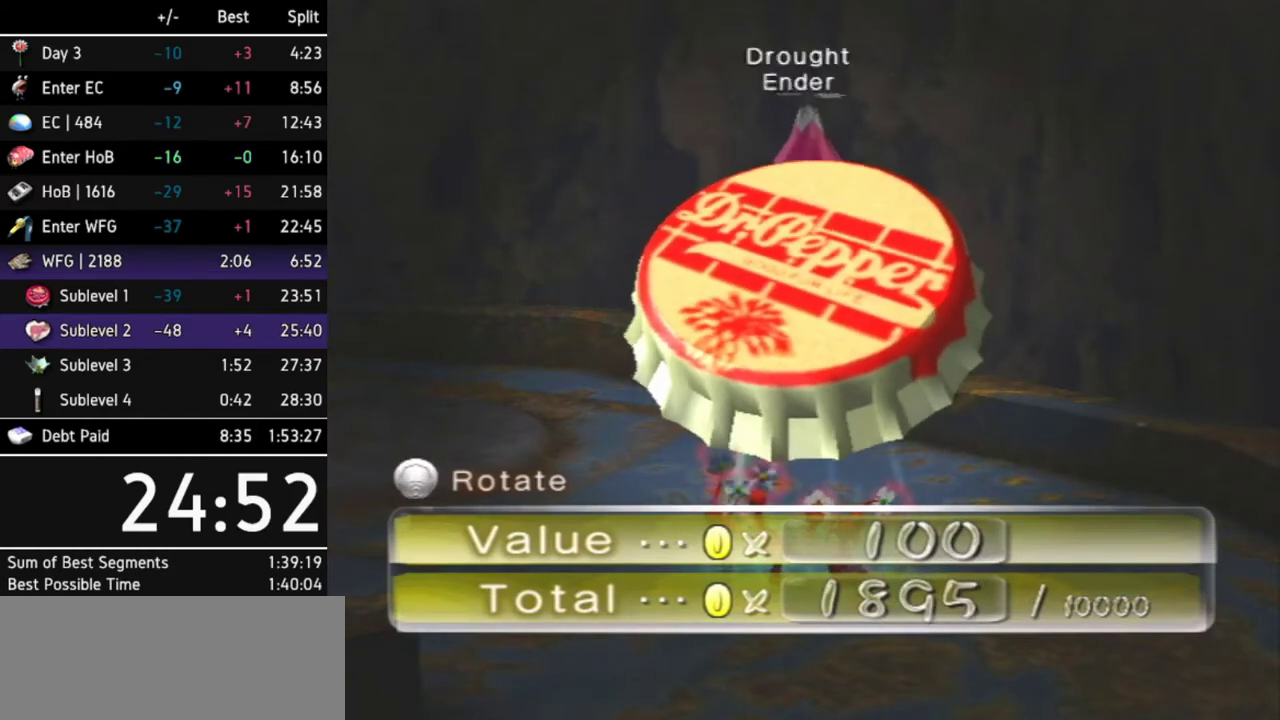
{"buttons": ["A"], "left_stick": "center", "right_stick": "center", "events": [[167, "A", "down"], [200, "A", "up"], [267, "A", "down"], [300, "A", "up"], [400, "A", "down"], [433, "A", "up"], [500, "A", "down"]]}
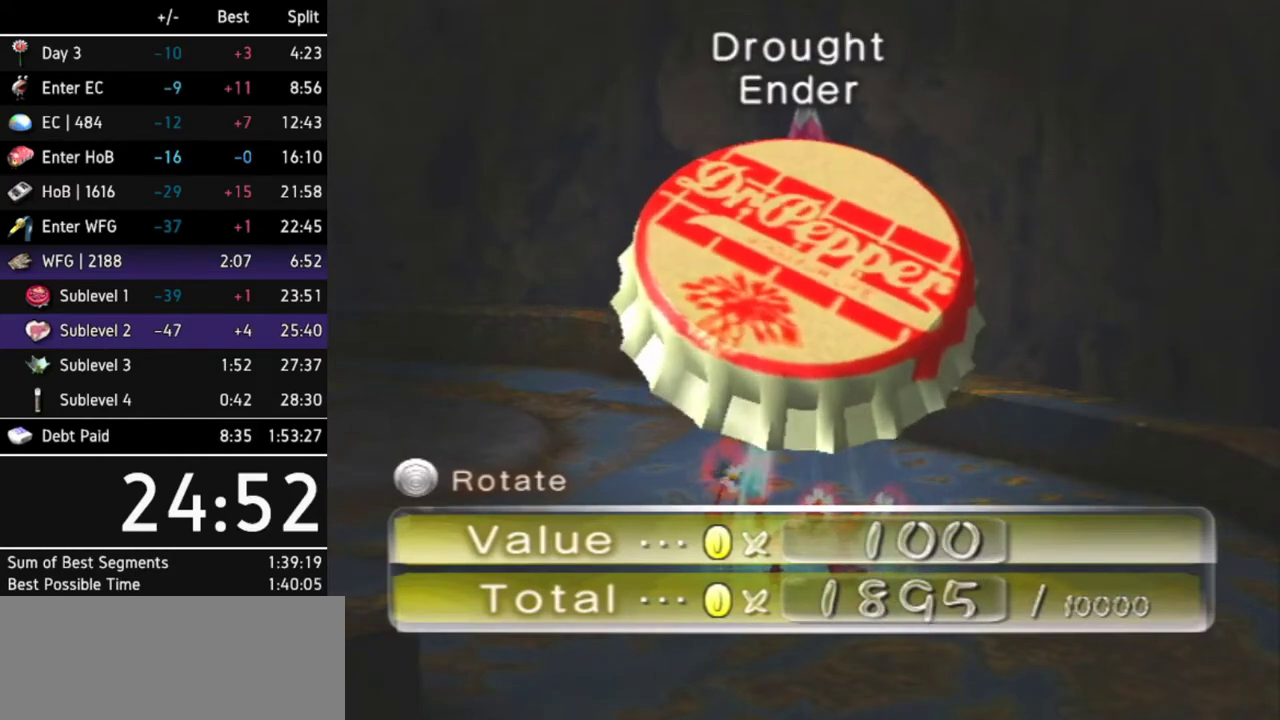
{"buttons": [], "left_stick": "center", "right_stick": "center", "events": [[67, "A", "up"], [133, "A", "down"], [167, "A", "up"], [233, "A", "down"], [267, "A", "up"], [333, "A", "down"], [367, "A", "up"]]}
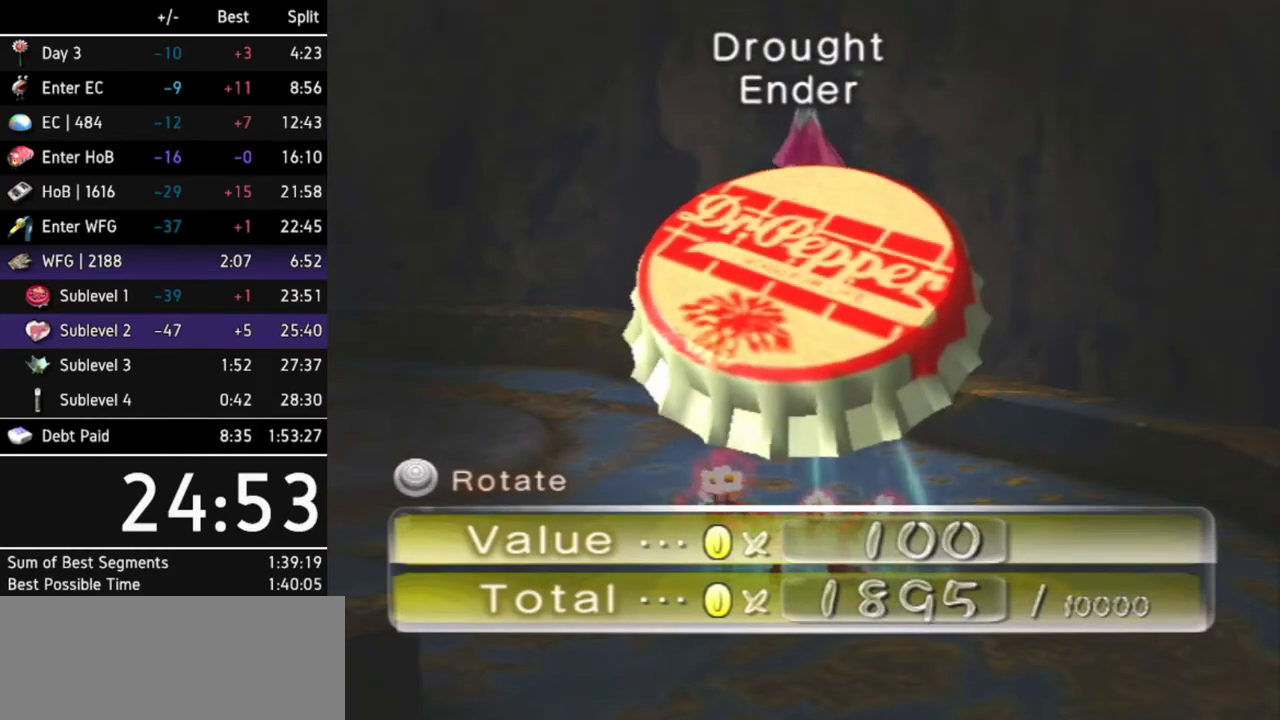
{"buttons": ["A"], "left_stick": "center", "right_stick": "center", "events": [[67, "A", "down"], [100, "A", "up"], [200, "A", "down"], [233, "A", "up"], [300, "A", "down"], [333, "A", "up"], [400, "A", "down"], [467, "A", "up"], [500, "A", "down"]]}
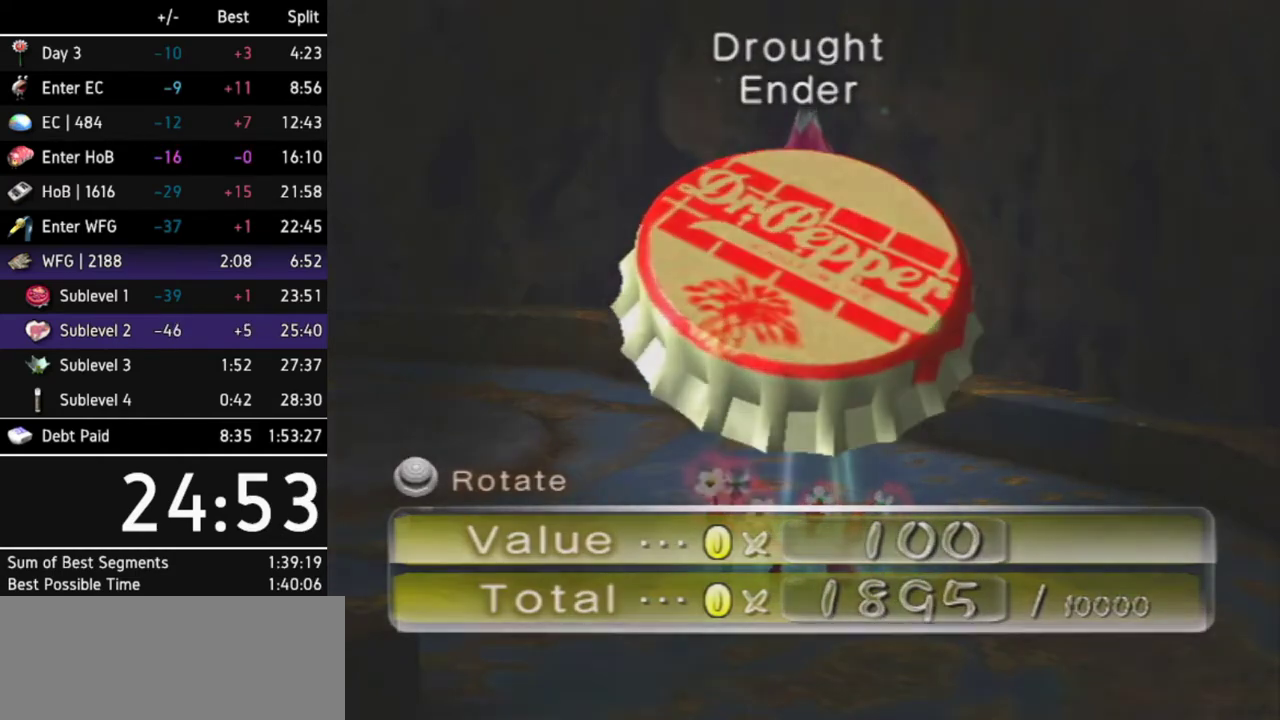
{"buttons": [], "left_stick": "center", "right_stick": "center", "events": [[67, "A", "up"], [133, "A", "down"], [167, "A", "up"], [233, "A", "down"], [300, "A", "up"], [333, "A", "down"], [367, "A", "up"], [467, "A", "down"], [500, "A", "up"]]}
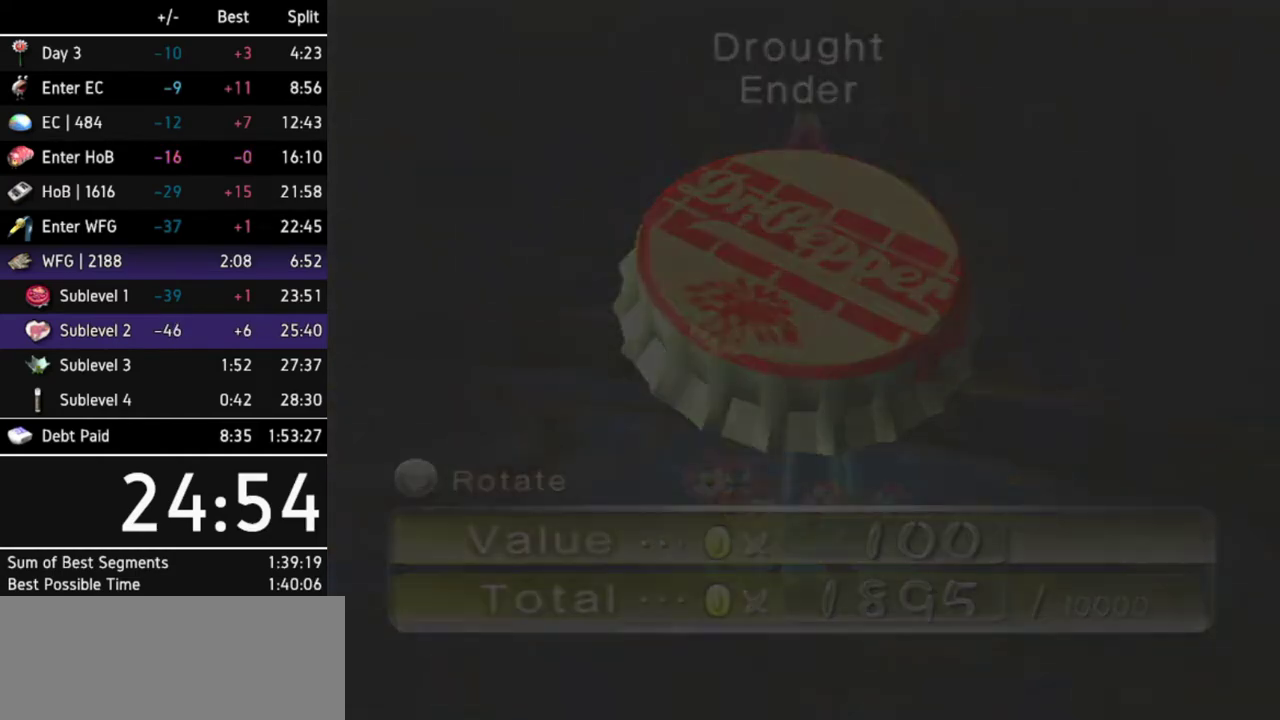
{"buttons": ["A"], "left_stick": "center", "right_stick": "center", "events": [[67, "A", "down"], [233, "A", "up"], [300, "A", "down"], [333, "A", "up"], [400, "A", "down"], [433, "A", "up"], [500, "A", "down"]]}
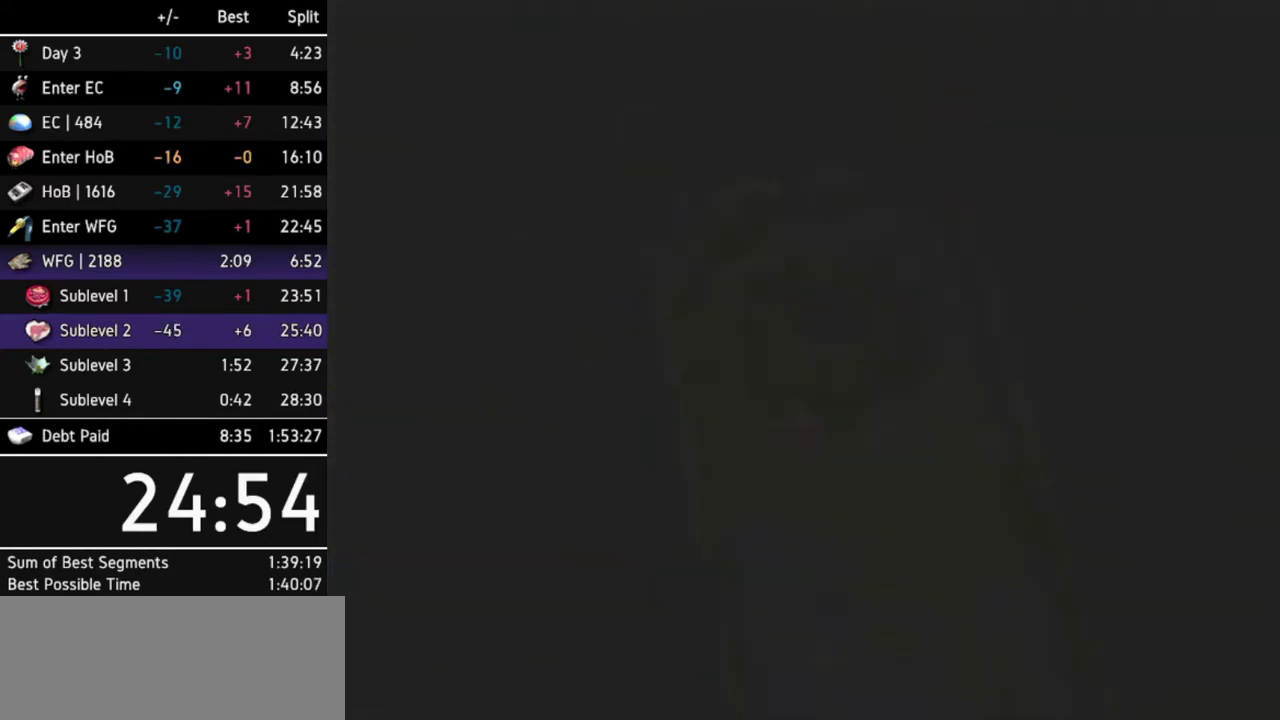
{"buttons": ["A"], "left_stick": "up", "right_stick": "center", "events": [[67, "A", "up"], [133, "A", "down"], [200, "A", "up"], [267, "A", "down"], [300, "A", "up"], [300, "left_stick", "up"], [367, "A", "down"], [400, "A", "up"], [400, "left_stick", "center"], [500, "A", "down"], [500, "left_stick", "up"]]}
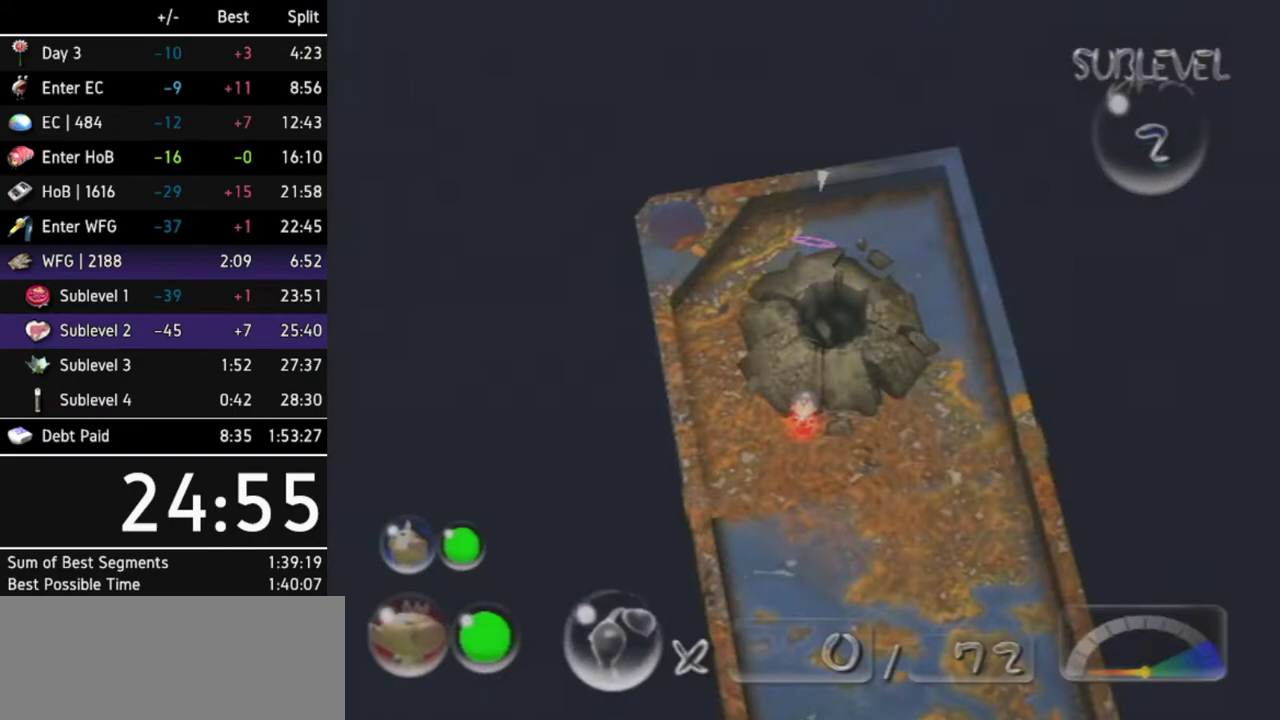
{"buttons": [], "left_stick": "center", "right_stick": "center", "events": [[33, "A", "up"], [100, "A", "down"], [100, "left_stick", "center"], [133, "A", "up"], [167, "left_stick", "up"], [333, "A", "down"], [367, "A", "up"], [400, "left_stick", "center"], [433, "A", "down"], [467, "A", "up"]]}
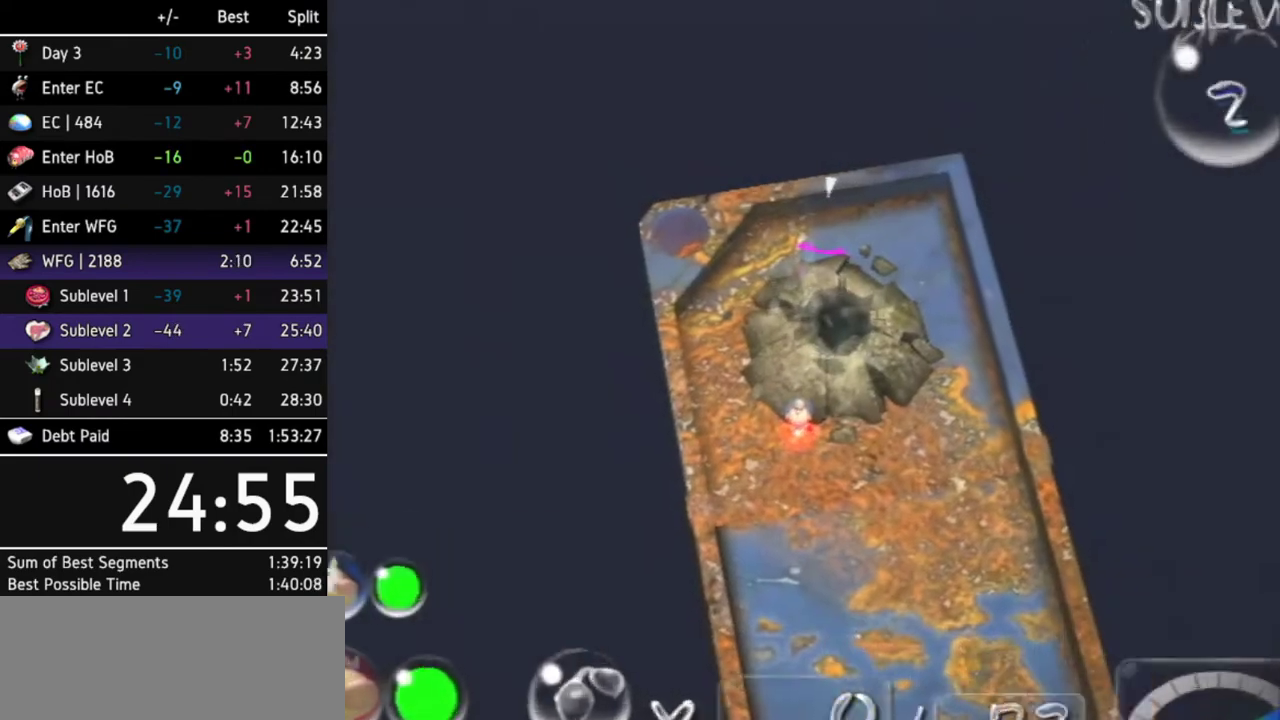
{"buttons": [], "left_stick": "center", "right_stick": "center", "events": [[33, "A", "down"], [100, "A", "up"], [133, "A", "down"], [167, "A", "up"], [333, "A", "down"], [400, "A", "up"], [467, "A", "down"], [500, "A", "up"]]}
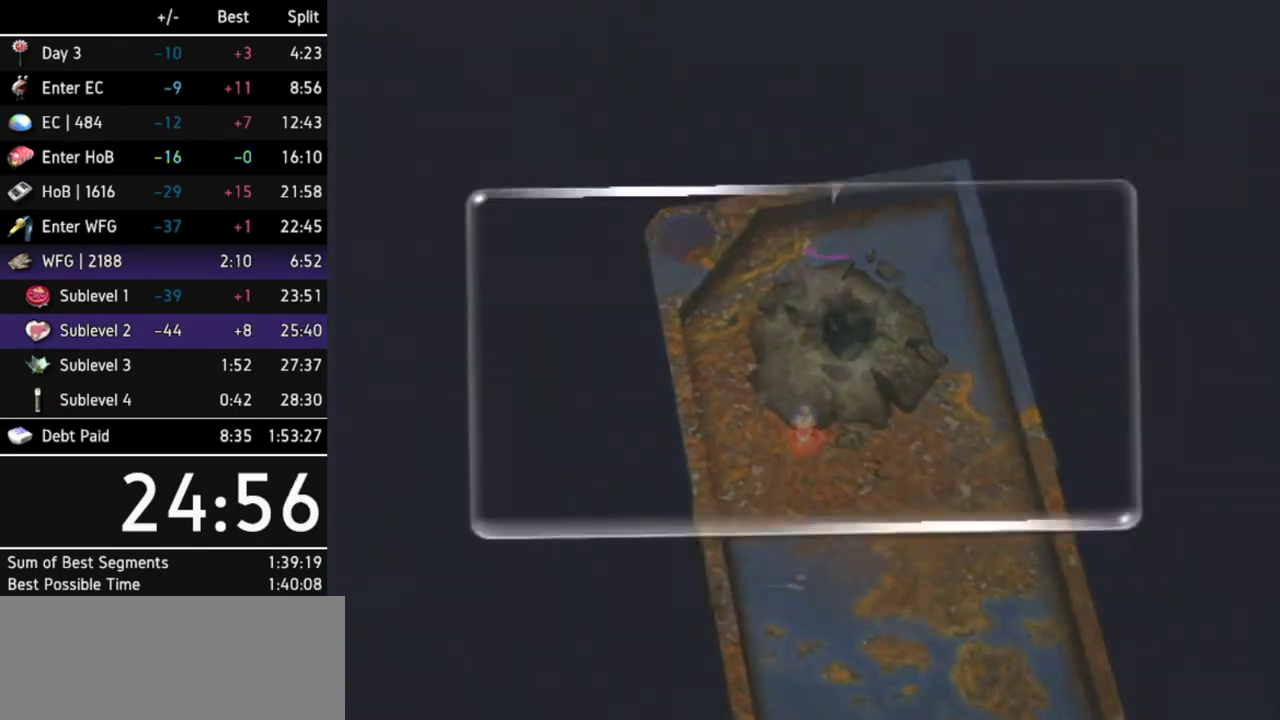
{"buttons": ["A"], "left_stick": "center", "right_stick": "center", "events": [[33, "A", "down"], [100, "A", "up"], [167, "A", "down"], [200, "A", "up"], [233, "A", "down"], [333, "A", "up"], [367, "A", "down"], [433, "A", "up"], [467, "A", "down"]]}
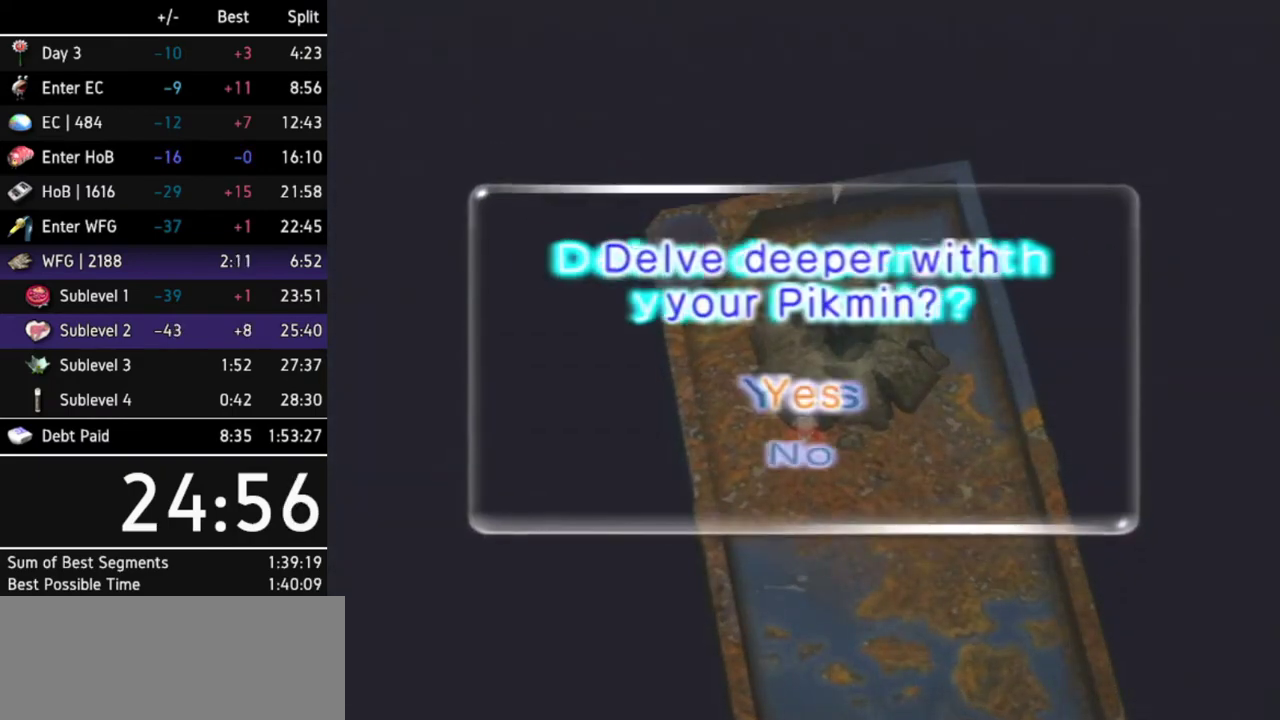
{"buttons": [], "left_stick": "center", "right_stick": "center", "events": [[33, "A", "up"], [100, "A", "down"], [133, "A", "up"], [200, "A", "down"], [267, "A", "up"], [333, "A", "down"], [367, "A", "up"], [433, "A", "down"], [467, "A", "up"]]}
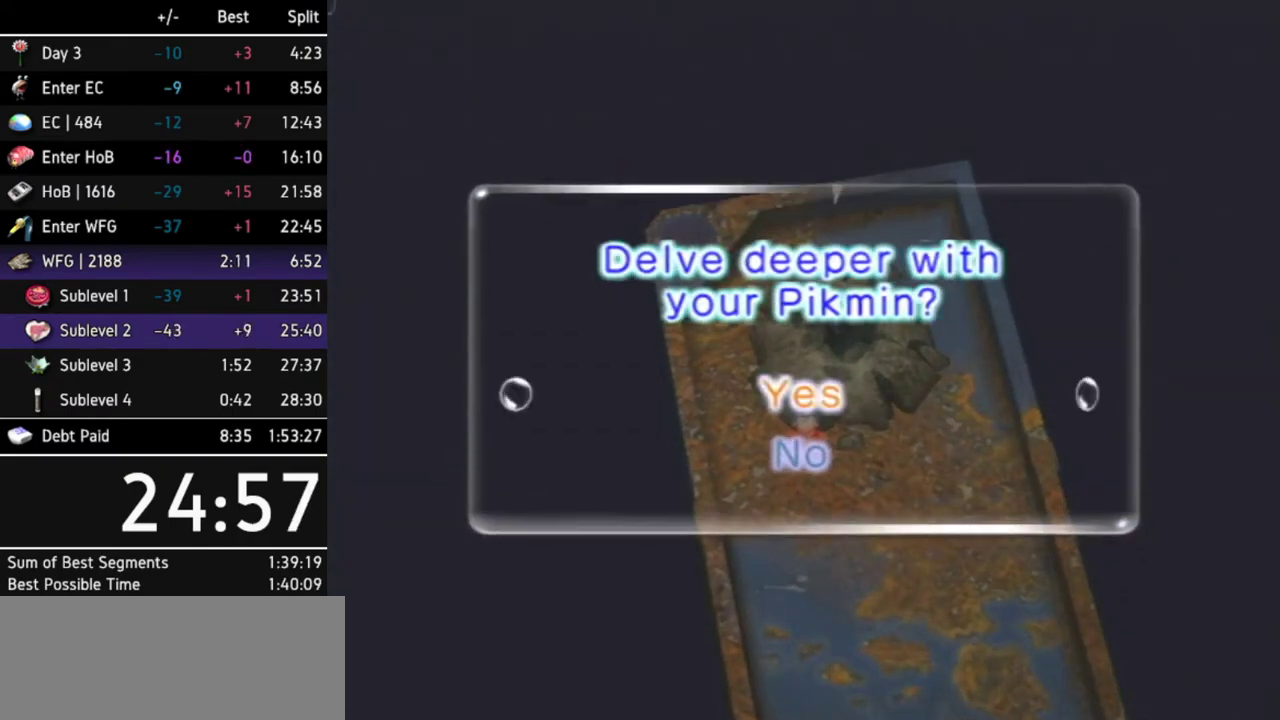
{"buttons": ["A"], "left_stick": "center", "right_stick": "center", "events": [[33, "A", "down"], [100, "A", "up"], [133, "A", "down"], [200, "A", "up"], [233, "A", "down"], [300, "A", "up"], [367, "A", "down"], [400, "A", "up"], [467, "A", "down"]]}
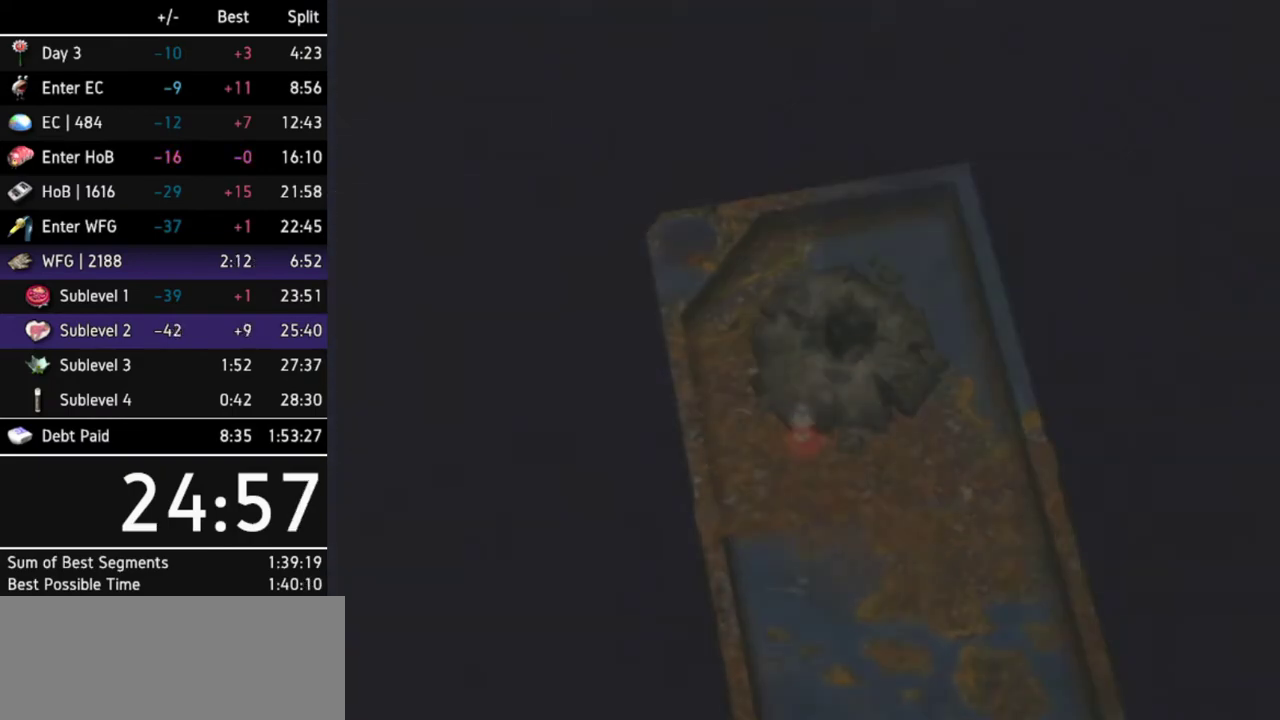
{"buttons": [], "left_stick": "center", "right_stick": "center", "events": [[33, "A", "up"], [100, "A", "down"], [133, "A", "up"], [233, "A", "down"], [267, "A", "up"], [333, "A", "down"], [367, "A", "up"], [433, "A", "down"], [500, "A", "up"]]}
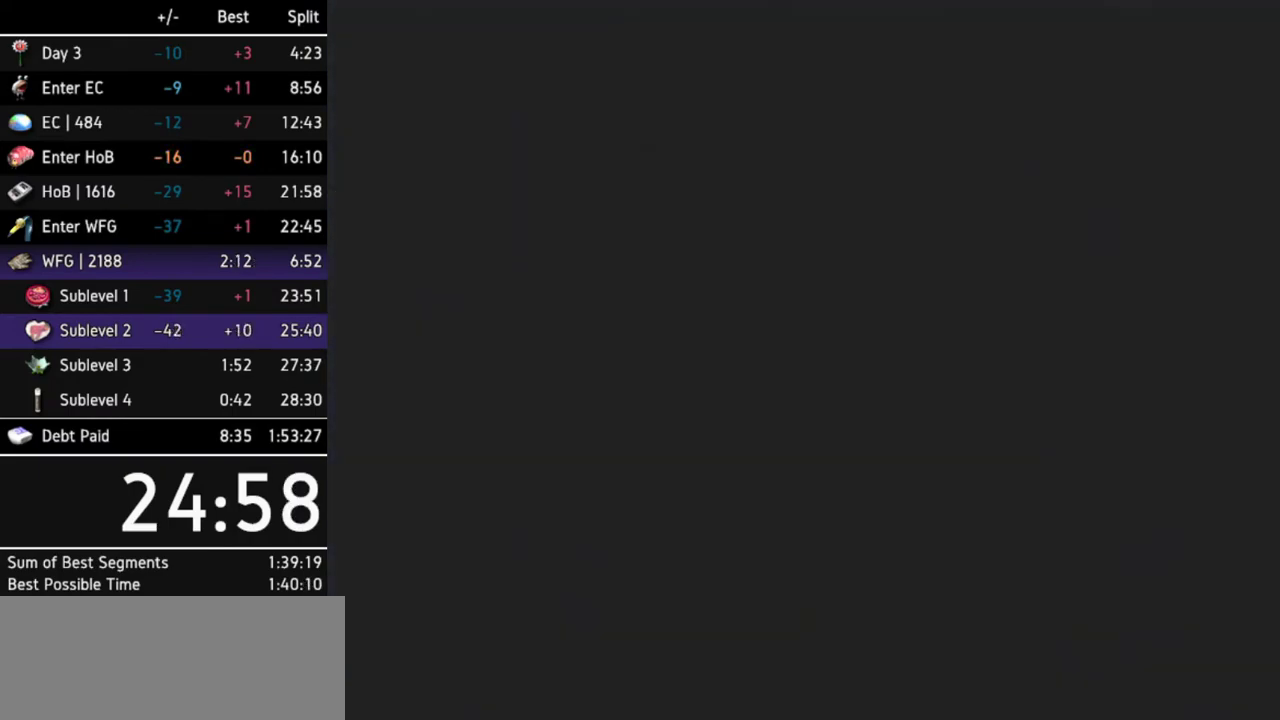
{"buttons": ["A"], "left_stick": "center", "right_stick": "center", "events": [[167, "A", "down"], [200, "A", "up"], [267, "A", "down"], [333, "A", "up"], [367, "A", "down"], [433, "A", "up"], [500, "A", "down"]]}
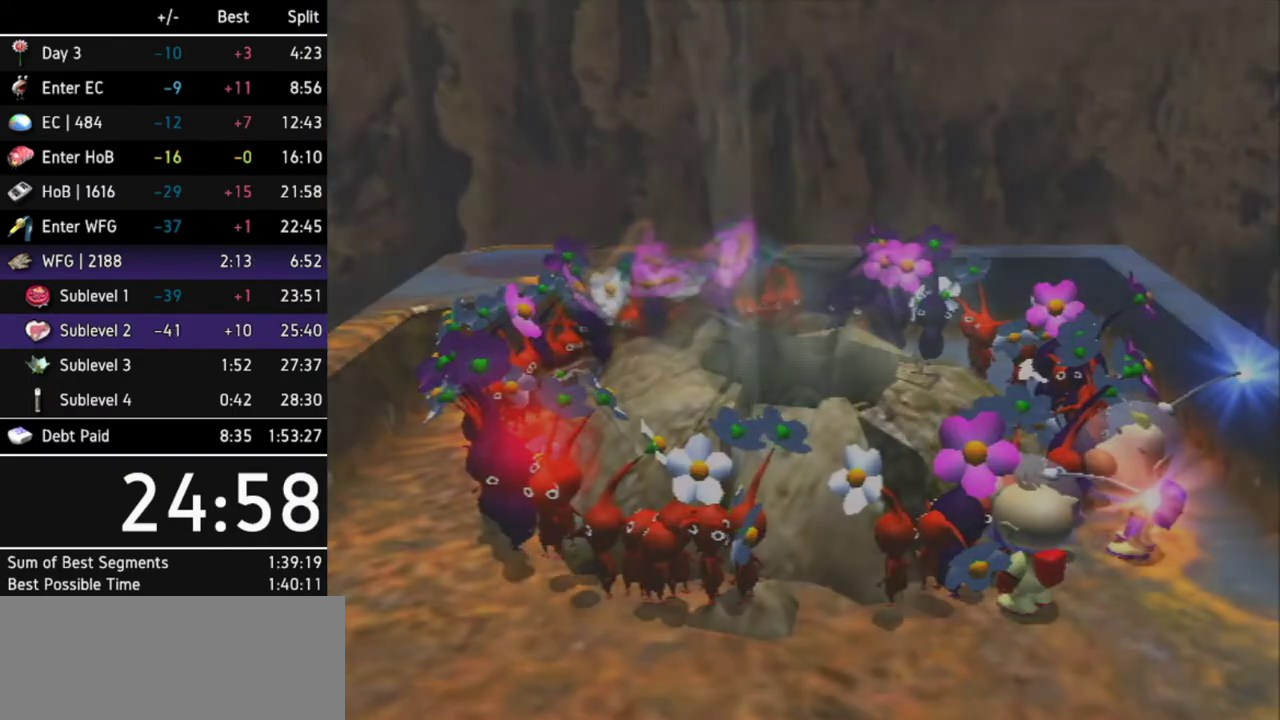
{"buttons": [], "left_stick": "center", "right_stick": "center", "events": [[33, "A", "up"]]}
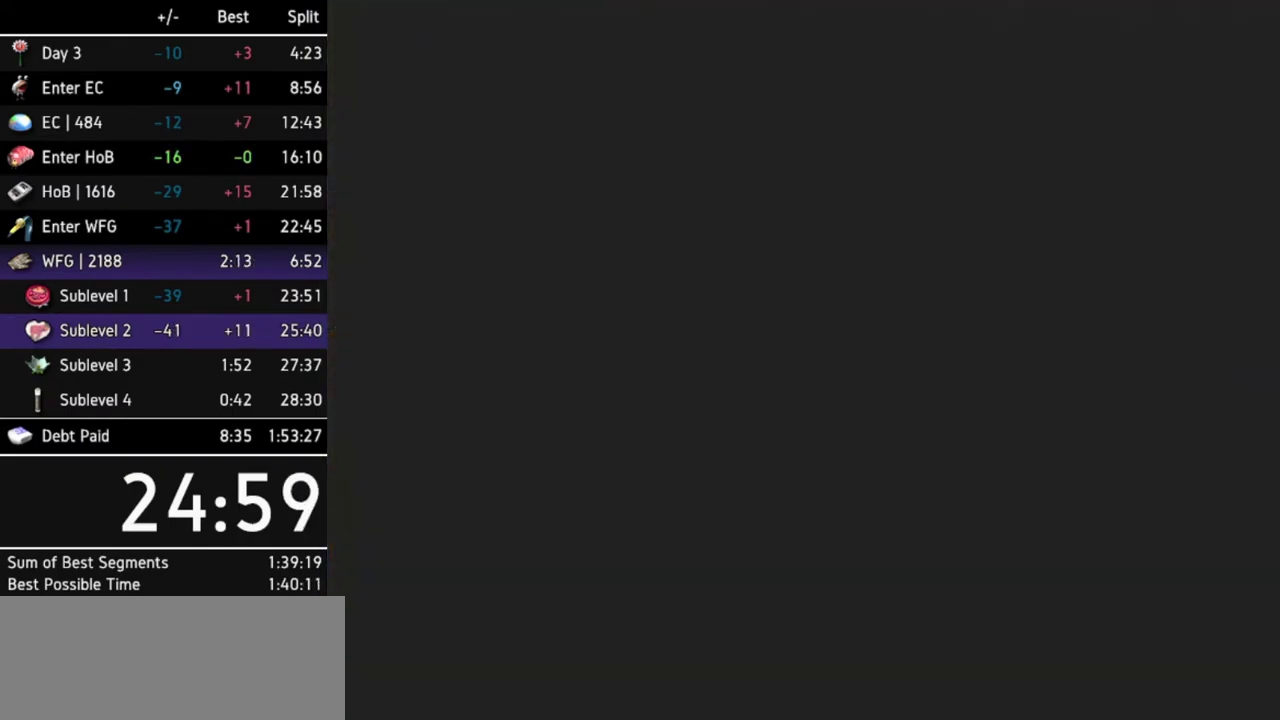
{"buttons": [], "left_stick": "center", "right_stick": "center", "events": []}
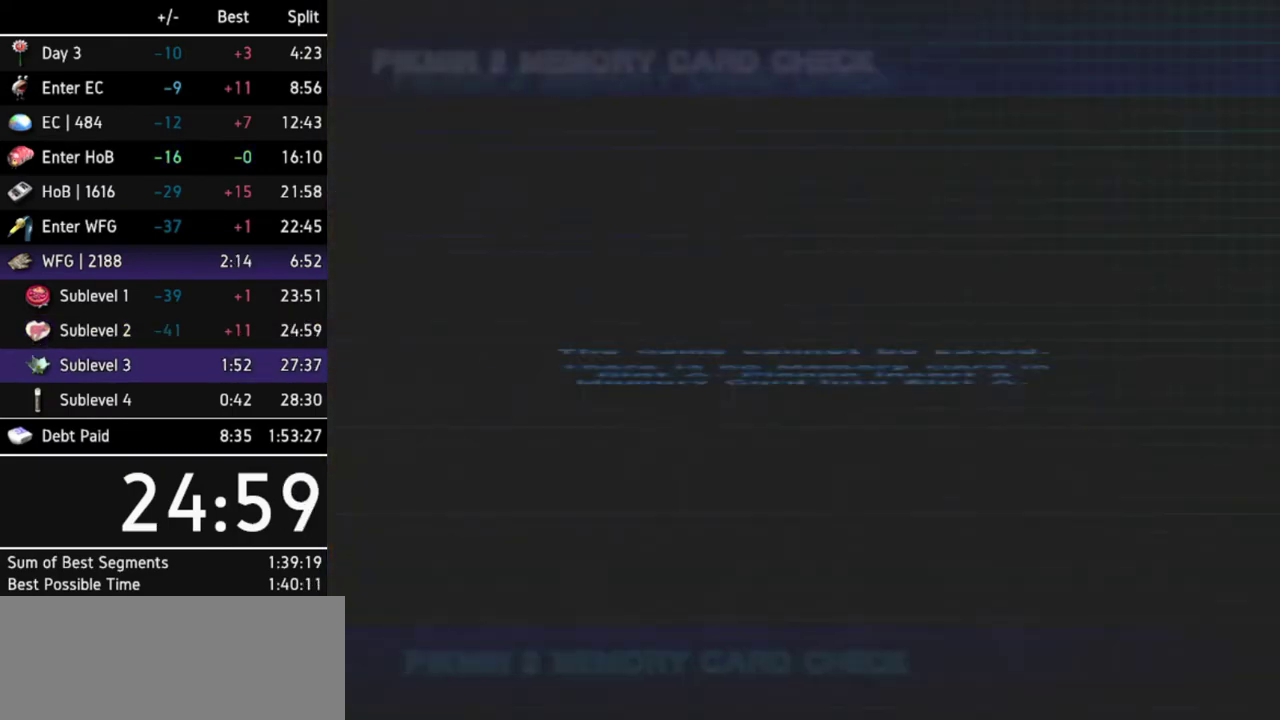
{"buttons": ["B"], "left_stick": "center", "right_stick": "center", "events": [[133, "B", "down"], [200, "B", "up"], [333, "B", "down"], [367, "B", "up"], [400, "B", "down"], [467, "B", "up"], [500, "B", "down"]]}
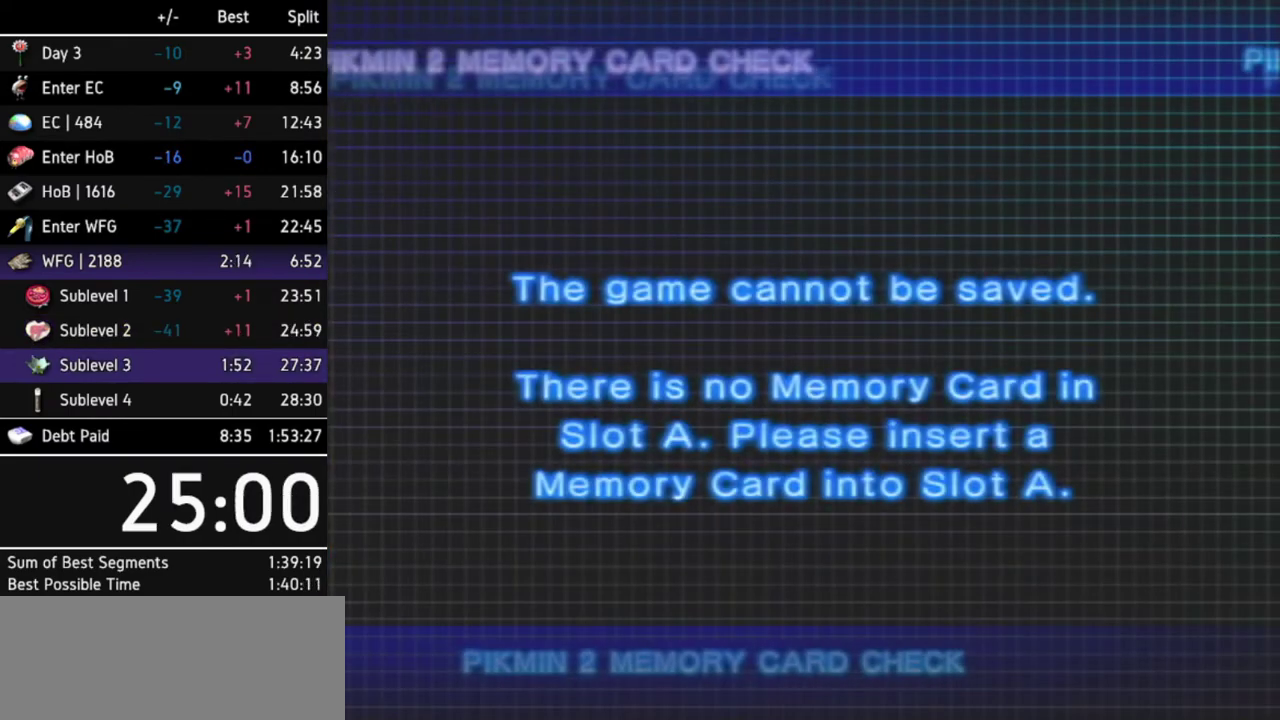
{"buttons": ["B"], "left_stick": "center", "right_stick": "center", "events": [[67, "B", "up"], [100, "B", "down"], [167, "B", "up"], [200, "B", "down"], [267, "B", "up"], [333, "B", "down"], [367, "B", "up"], [400, "B", "down"], [467, "B", "up"], [500, "B", "down"]]}
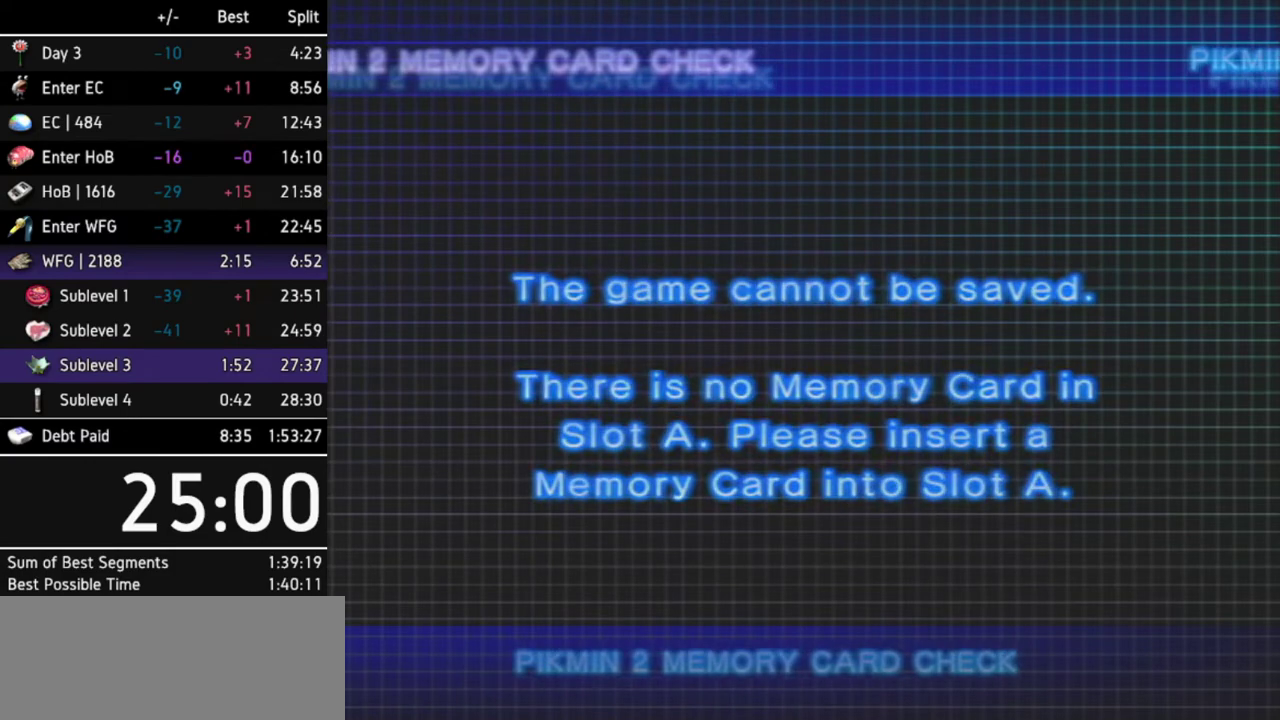
{"buttons": [], "left_stick": "center", "right_stick": "center", "events": [[67, "B", "up"], [100, "B", "down"], [167, "B", "up"], [200, "B", "down"], [267, "B", "up"], [300, "B", "down"], [367, "B", "up"], [433, "B", "down"], [467, "B", "up"]]}
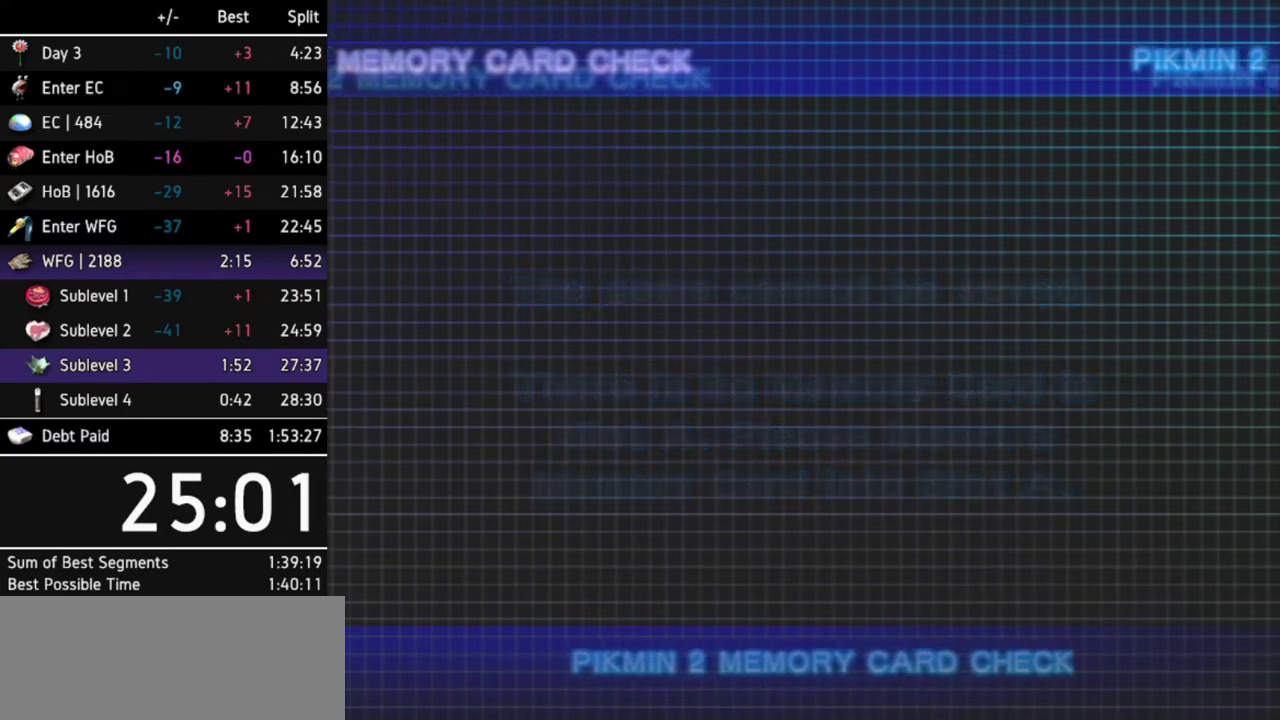
{"buttons": [], "left_stick": "center", "right_stick": "center", "events": [[33, "B", "down"], [100, "B", "up"], [133, "B", "down"], [200, "B", "up"], [233, "B", "down"], [300, "B", "up"], [367, "B", "down"], [400, "B", "up"], [467, "B", "down"], [500, "B", "up"]]}
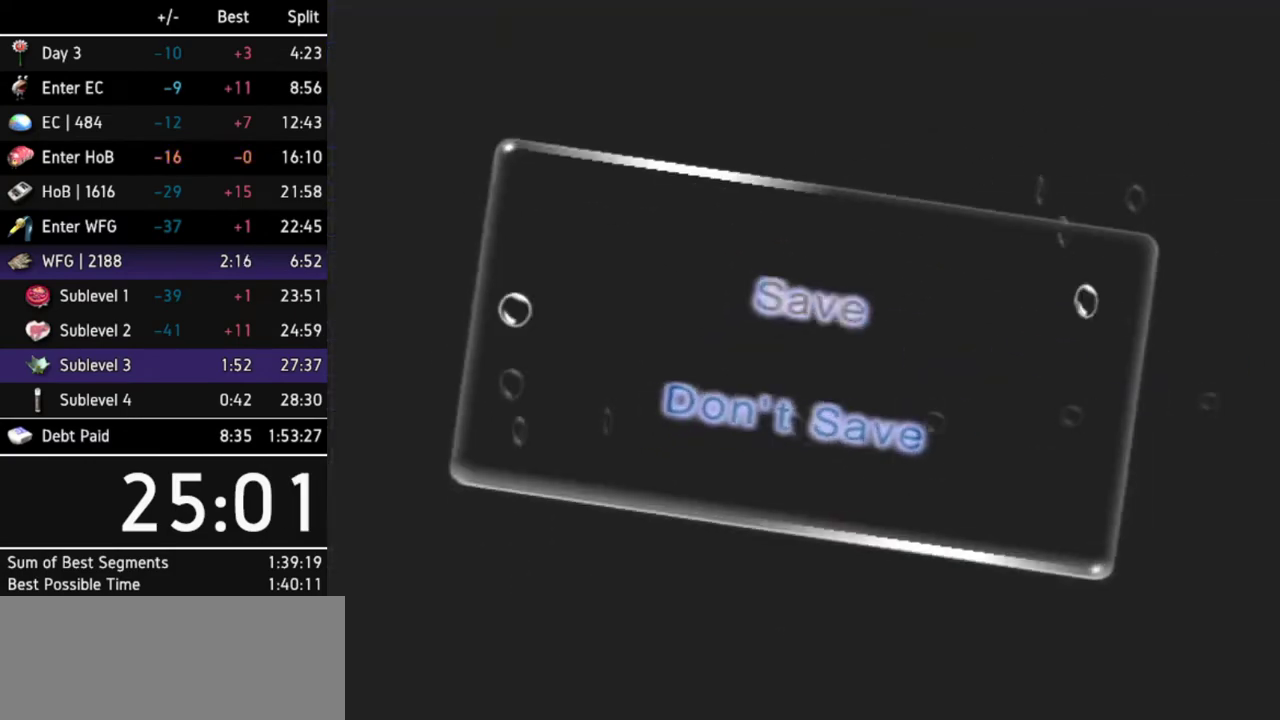
{"buttons": ["B"], "left_stick": "center", "right_stick": "center", "events": [[67, "B", "down"], [133, "B", "up"], [200, "B", "down"], [233, "B", "up"], [300, "B", "down"], [367, "B", "up"], [400, "B", "down"], [467, "B", "up"], [500, "B", "down"]]}
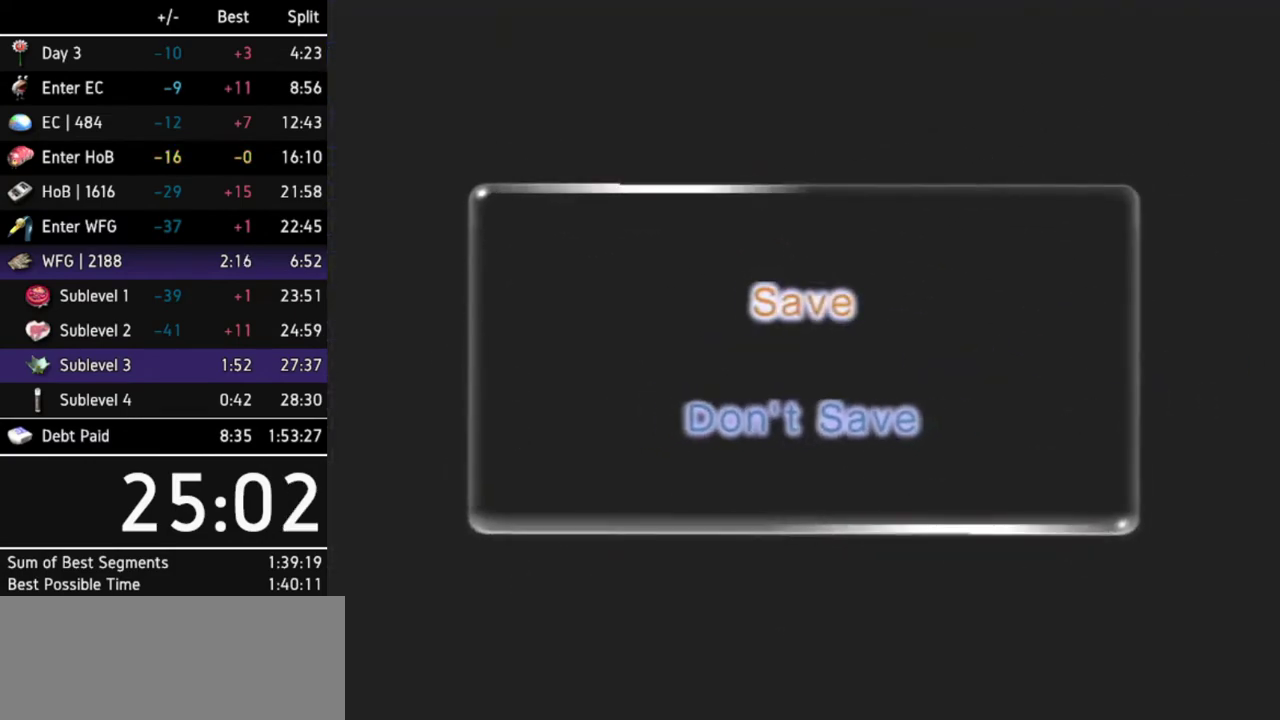
{"buttons": [], "left_stick": "center", "right_stick": "center", "events": [[67, "B", "up"]]}
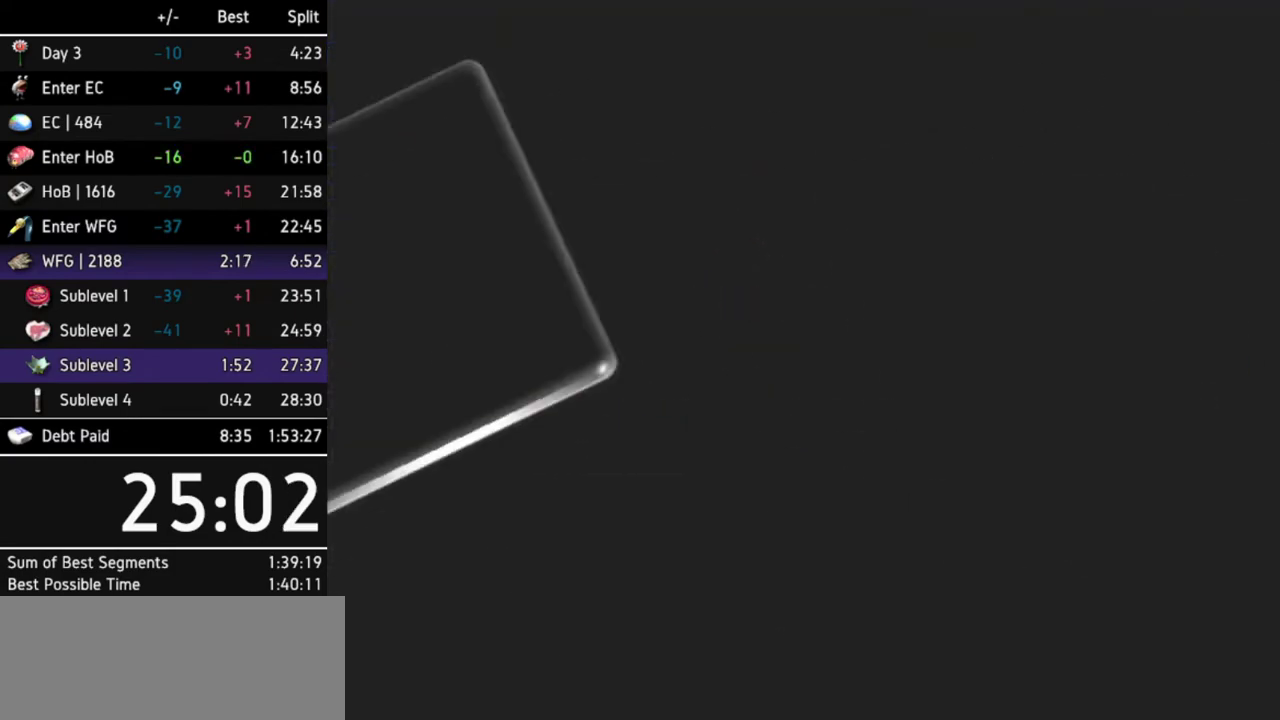
{"buttons": [], "left_stick": "center", "right_stick": "center", "events": []}
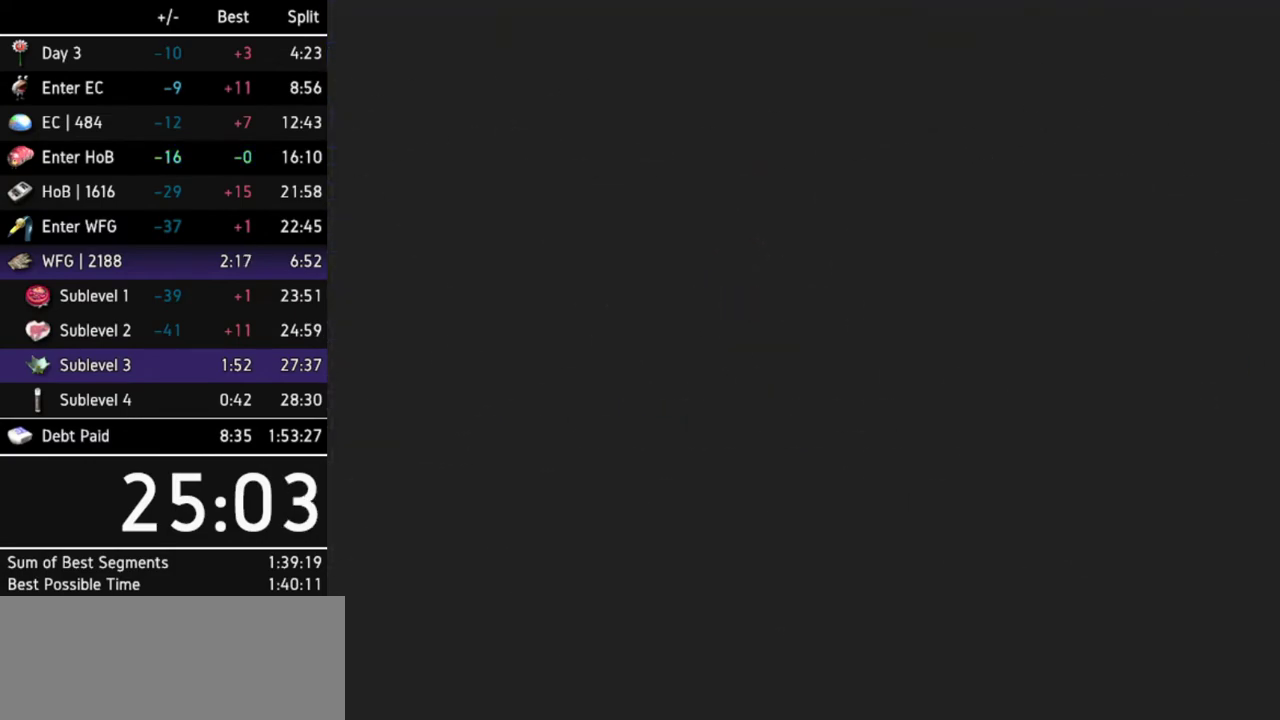
{"buttons": [], "left_stick": "center", "right_stick": "center", "events": []}
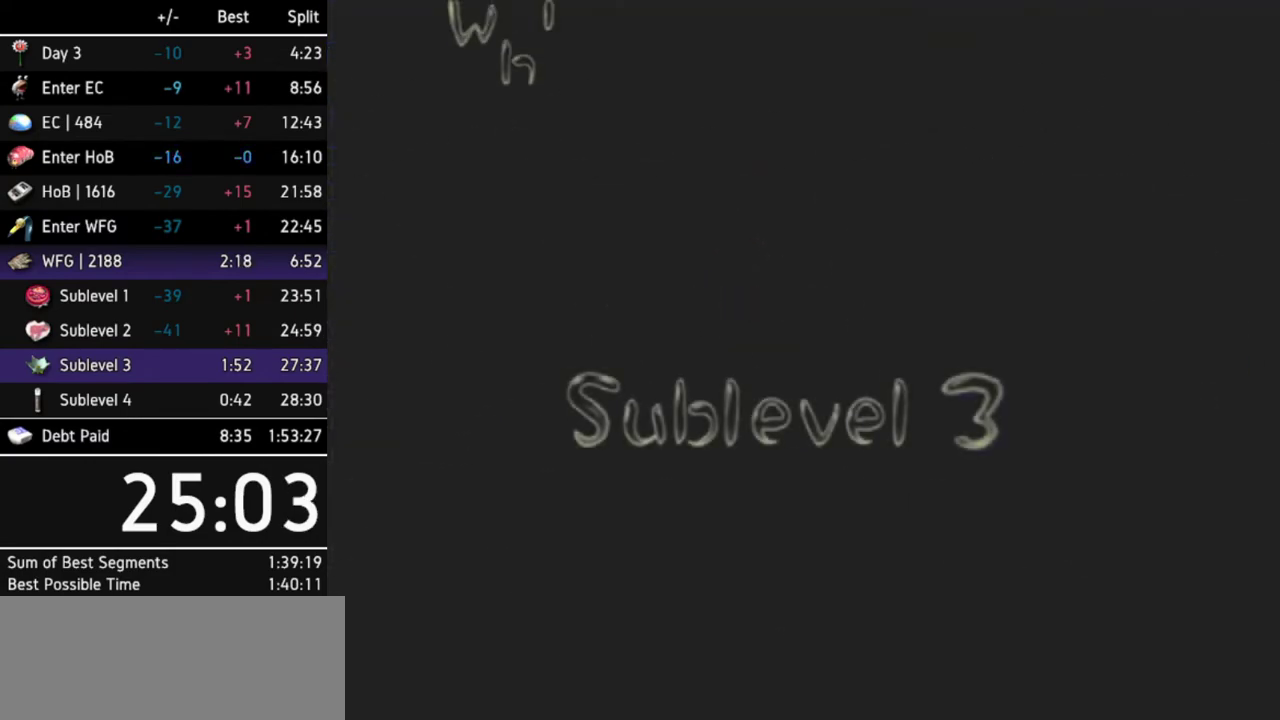
{"buttons": [], "left_stick": "center", "right_stick": "center", "events": []}
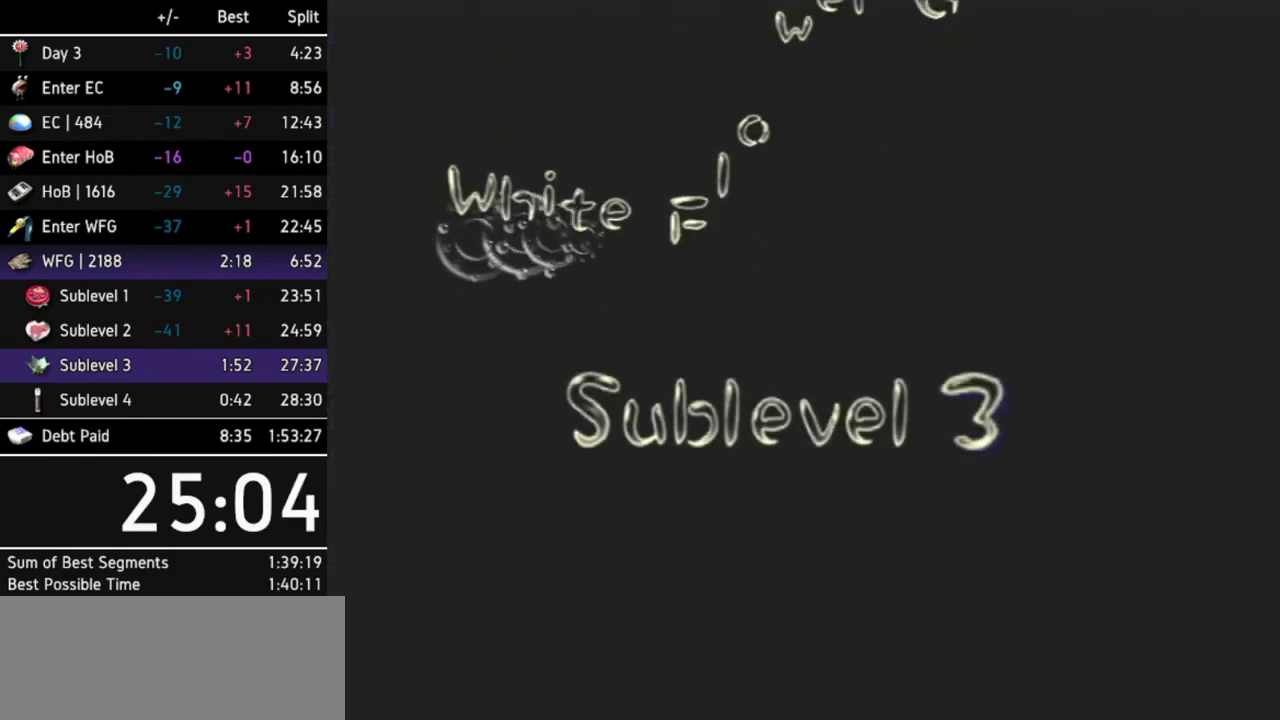
{"buttons": [], "left_stick": "center", "right_stick": "center", "events": []}
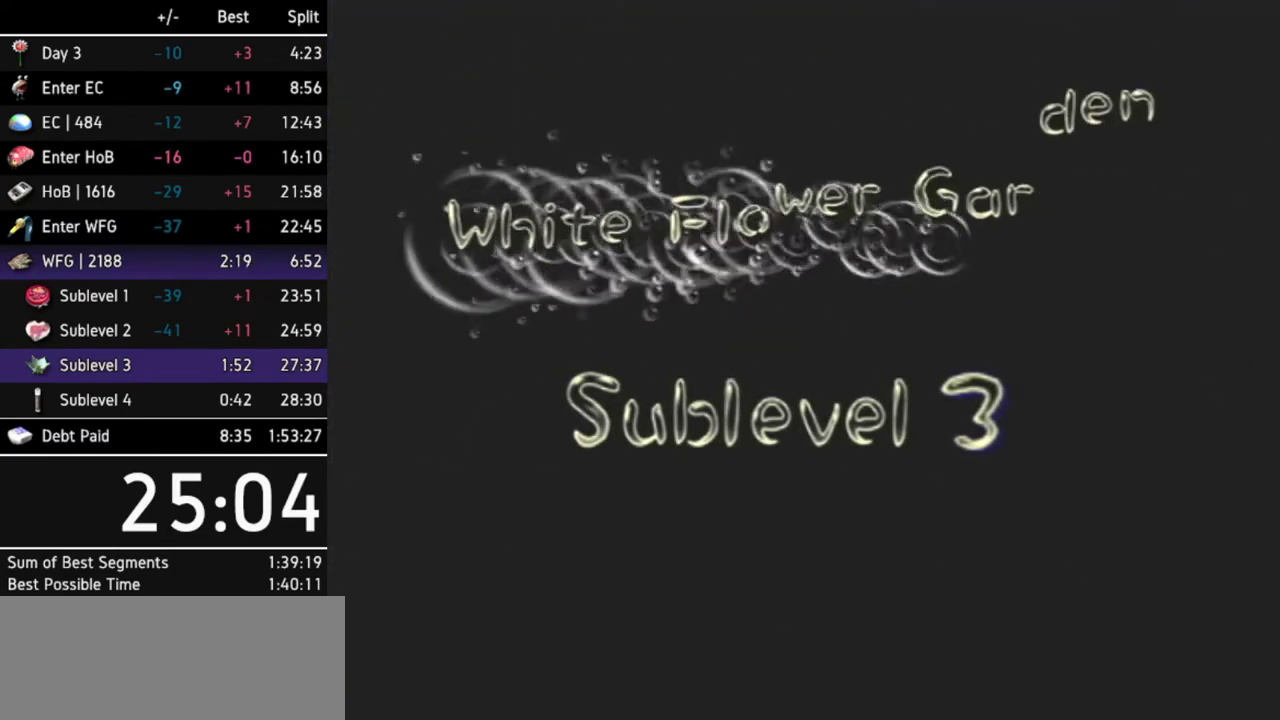
{"buttons": [], "left_stick": "center", "right_stick": "center", "events": []}
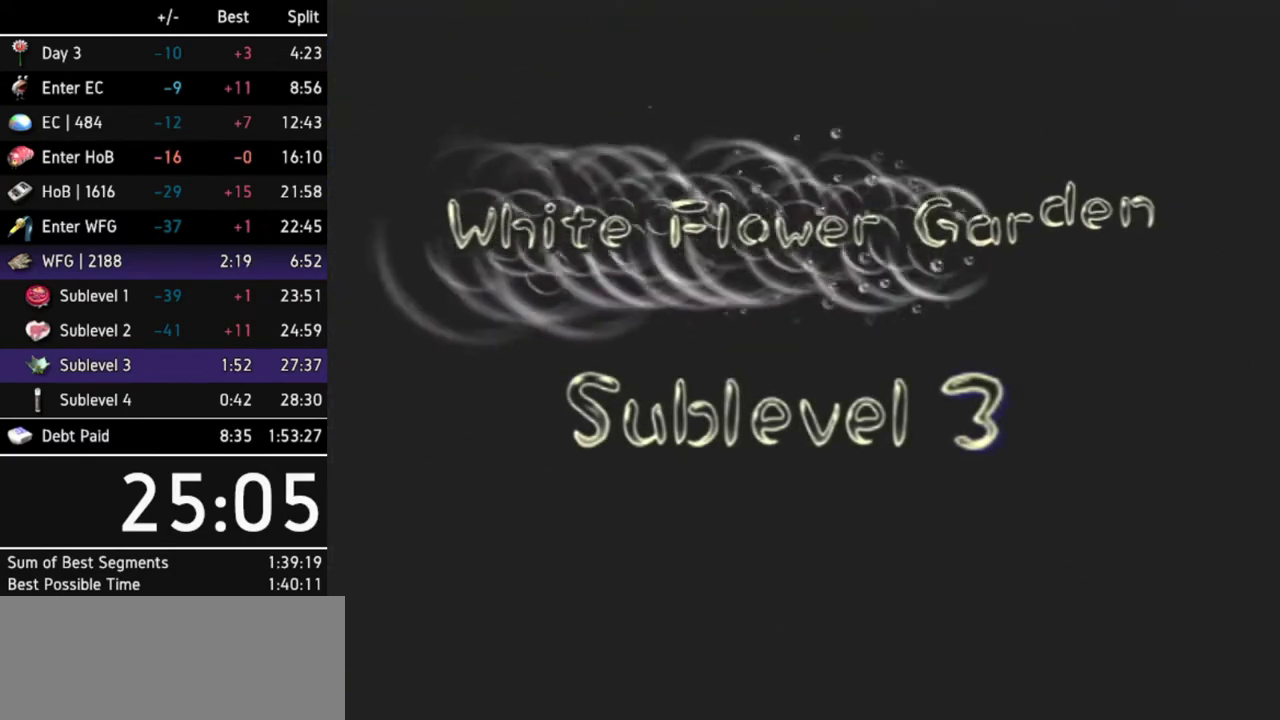
{"buttons": [], "left_stick": "center", "right_stick": "center", "events": []}
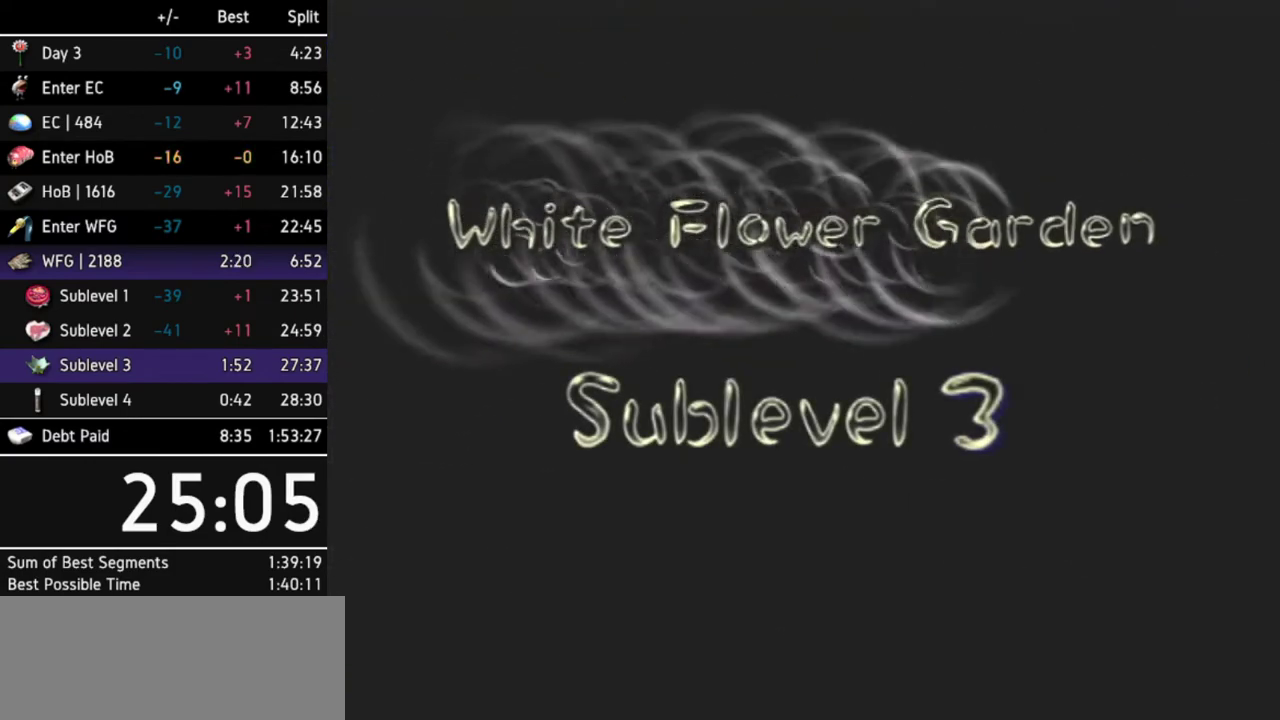
{"buttons": [], "left_stick": "center", "right_stick": "center", "events": []}
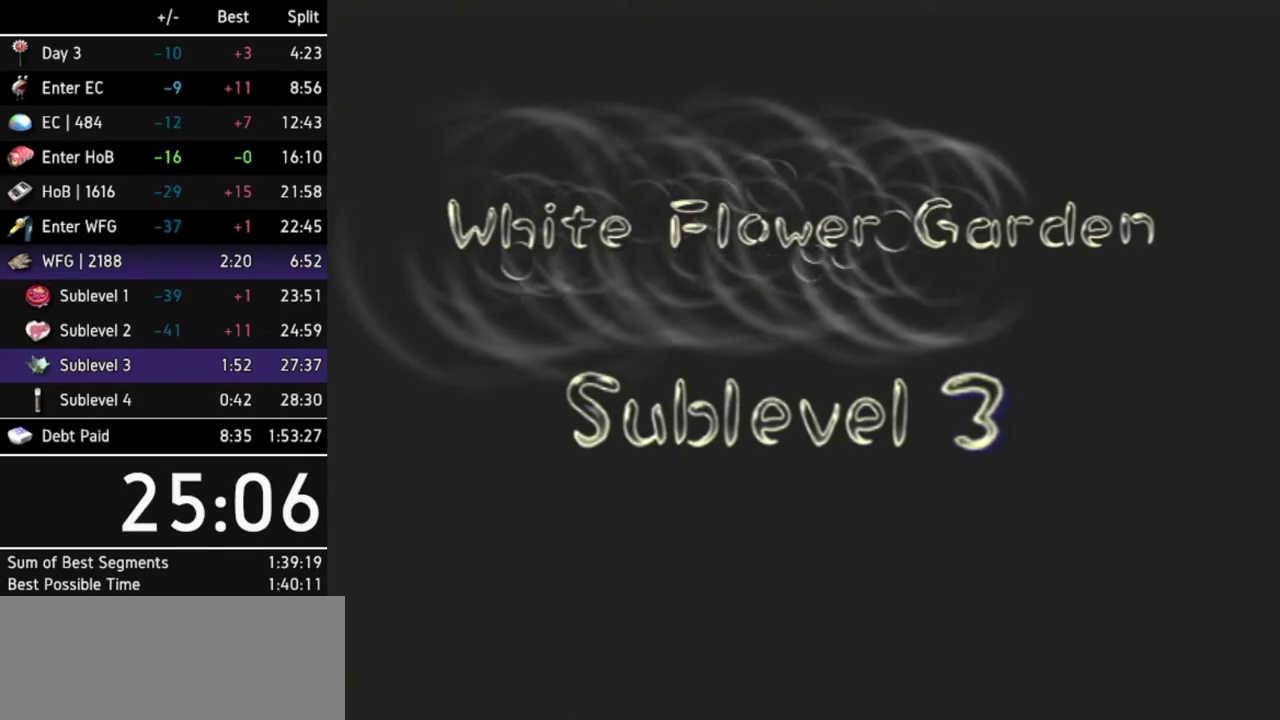
{"buttons": ["A"], "left_stick": "center", "right_stick": "center", "events": [[100, "A", "down"], [133, "A", "up"], [200, "A", "down"], [267, "A", "up"], [300, "A", "down"], [333, "A", "up"], [400, "A", "down"], [433, "A", "up"], [500, "A", "down"]]}